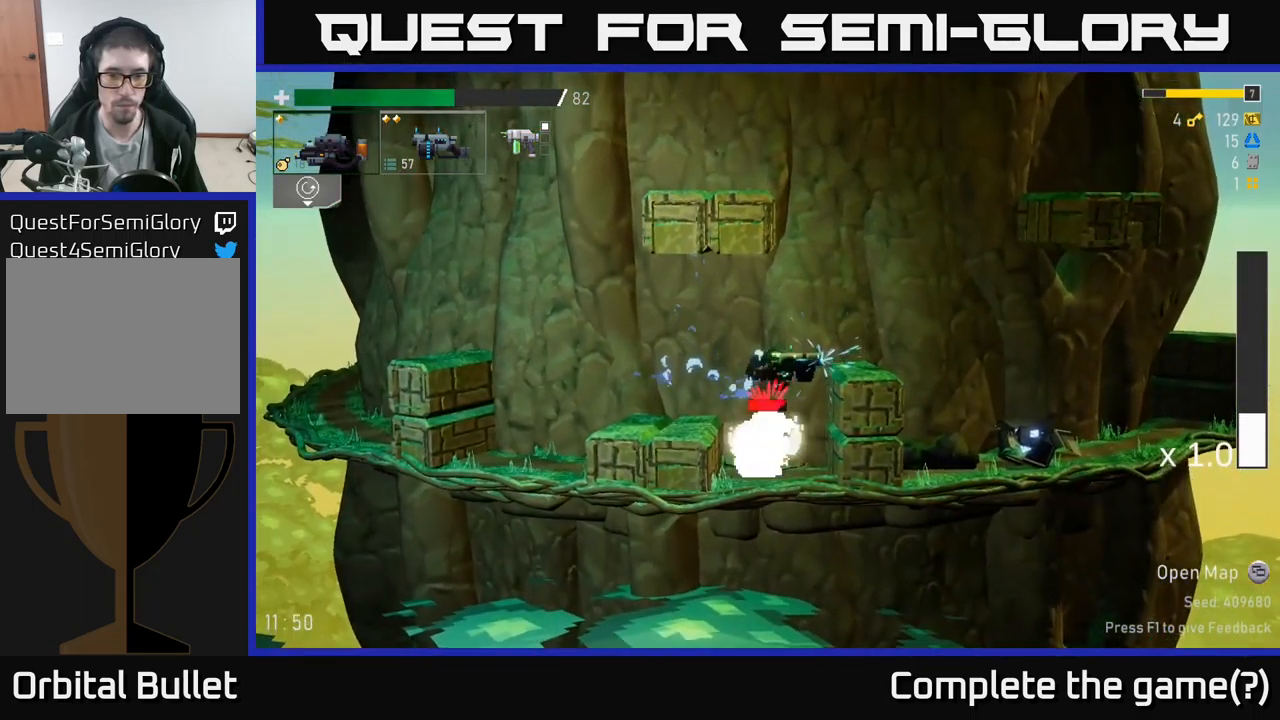
Gameplay with a controller (Xbox layout); each line is a JSON object with the inputs held at the frame after it. "events" lists button and stick changes between this image and that frame as [ms after this image, input, new state], when the widget could be followed in between.
{"buttons": ["R2"], "left_stick": "down-left", "right_stick": "center", "events": [[333, "left_stick", "down-left"]]}
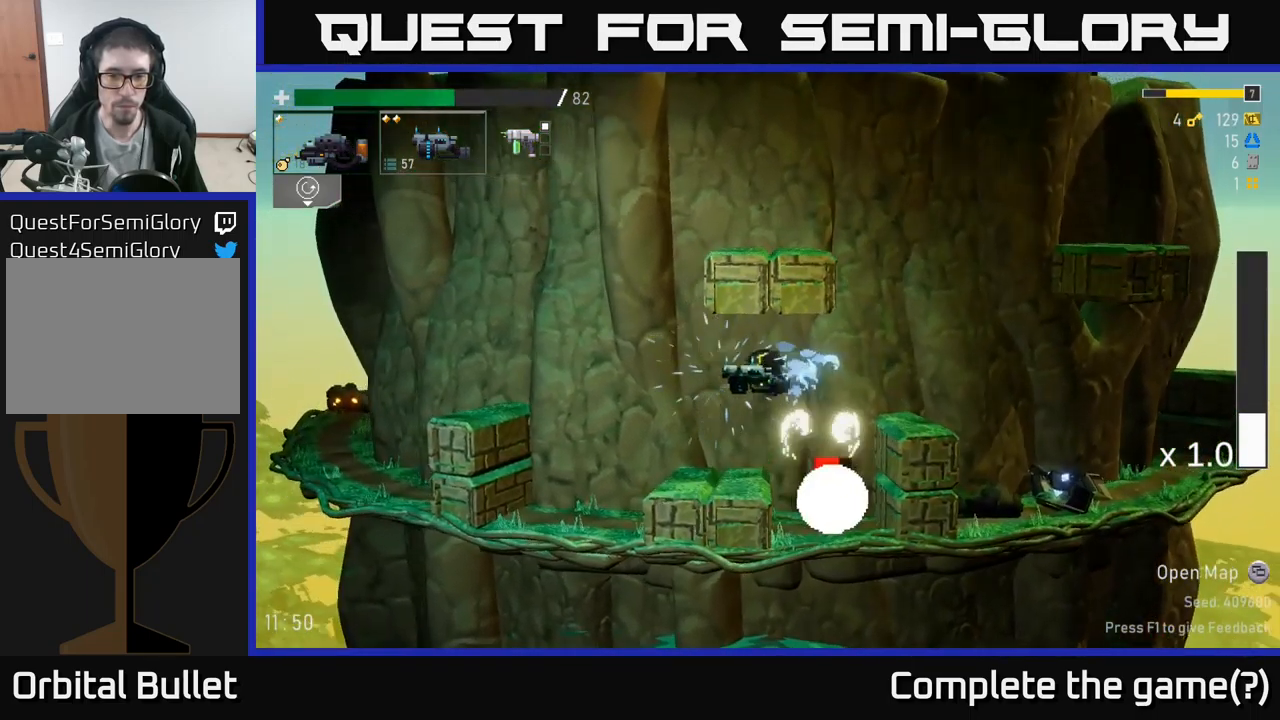
{"buttons": ["R2"], "left_stick": "center", "right_stick": "center", "events": [[50, "left_stick", "center"], [100, "left_stick", "right"], [233, "left_stick", "center"]]}
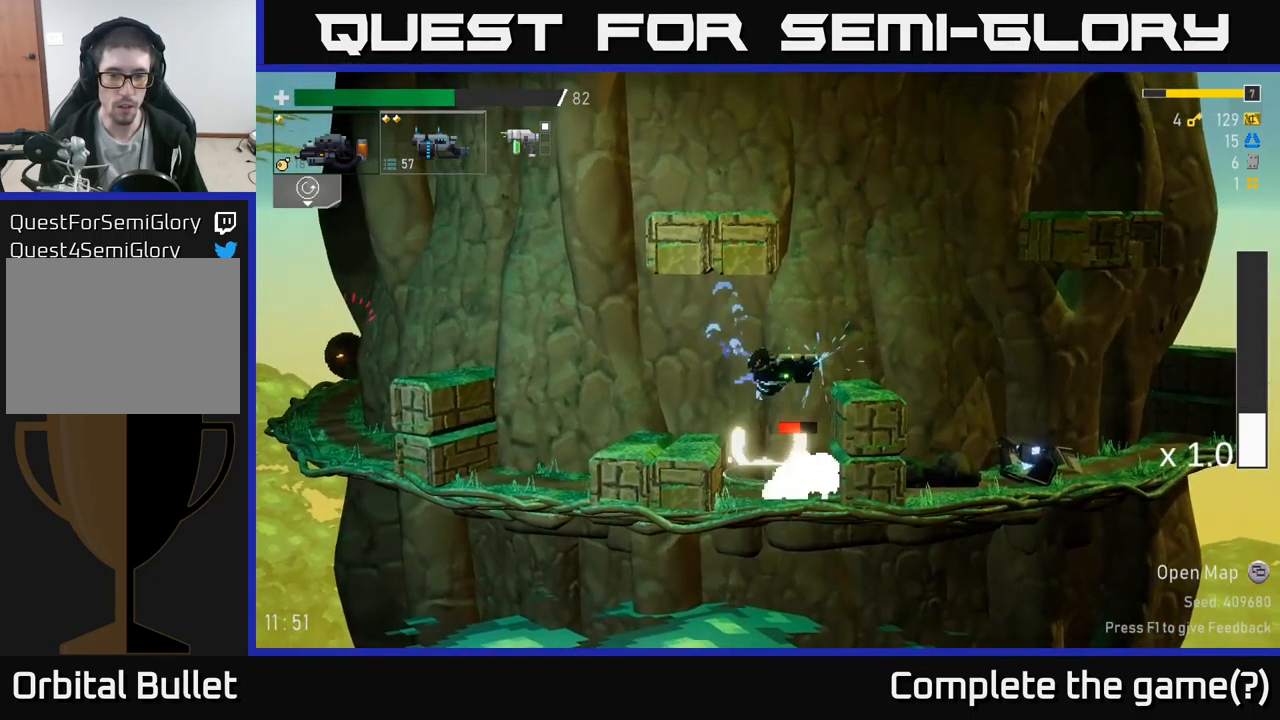
{"buttons": ["R2"], "left_stick": "center", "right_stick": "center", "events": []}
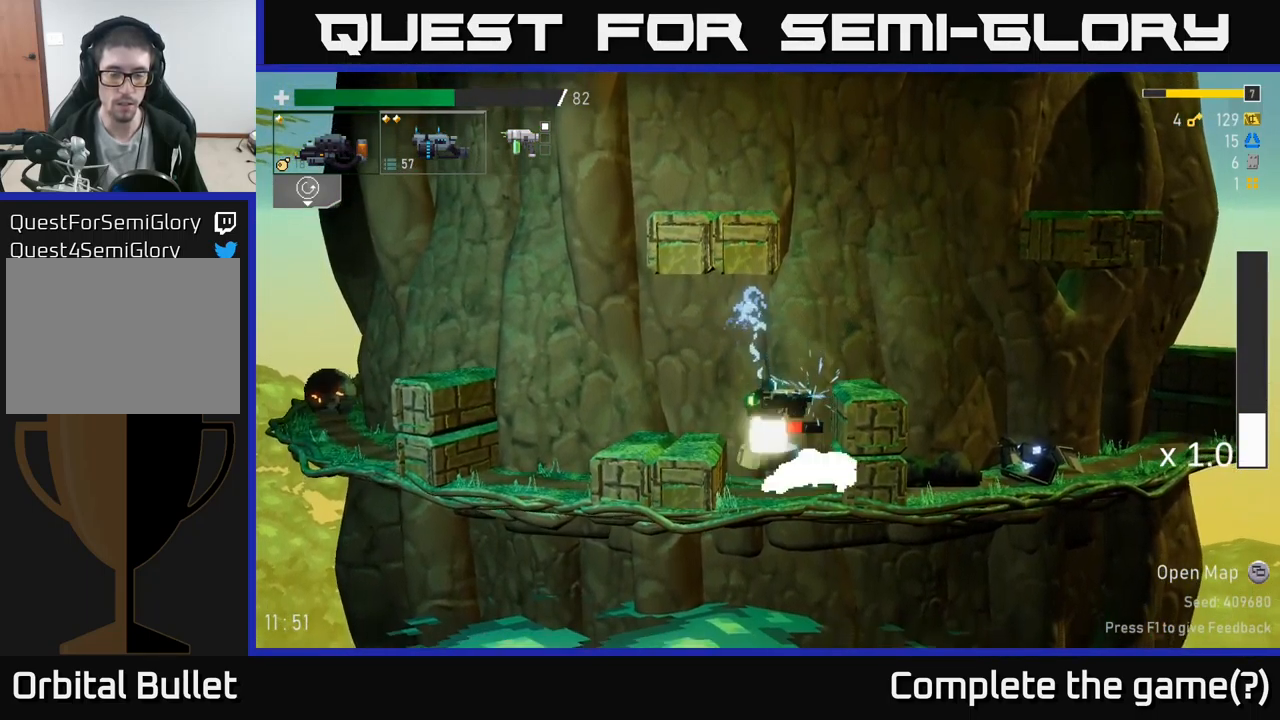
{"buttons": ["R2"], "left_stick": "center", "right_stick": "center", "events": []}
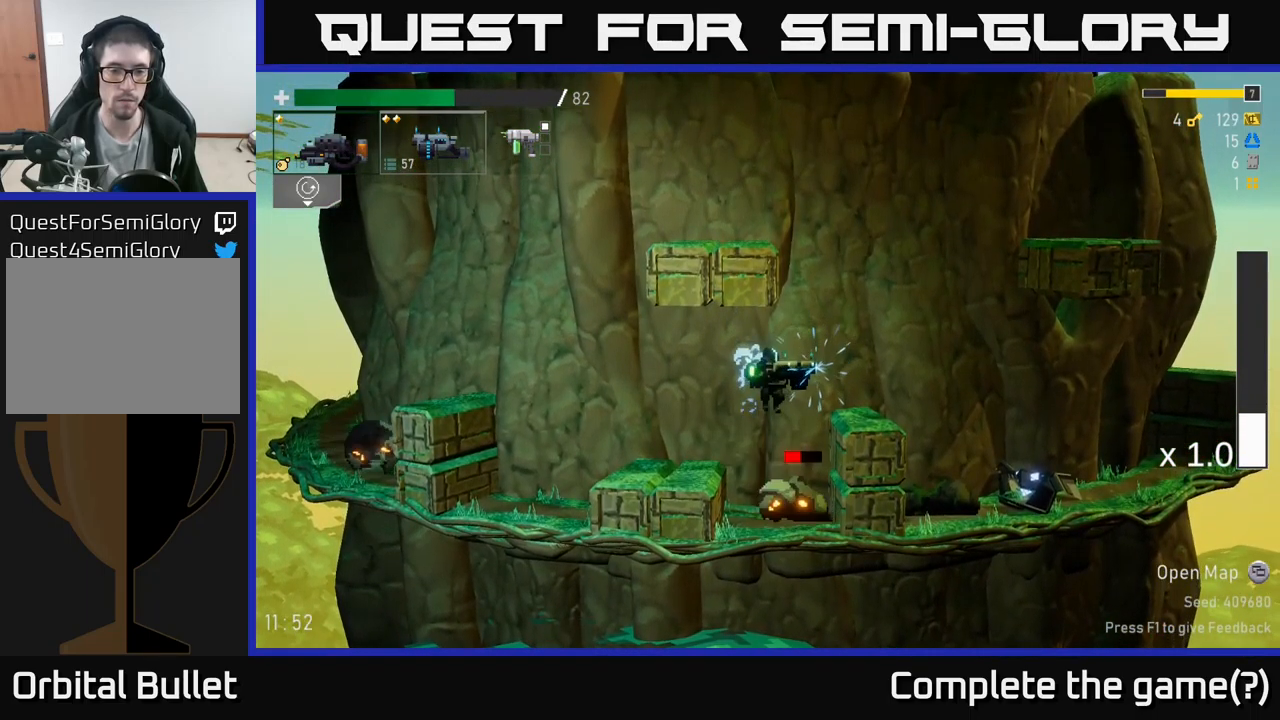
{"buttons": ["R2"], "left_stick": "center", "right_stick": "center", "events": [[183, "left_stick", "right"], [267, "left_stick", "center"]]}
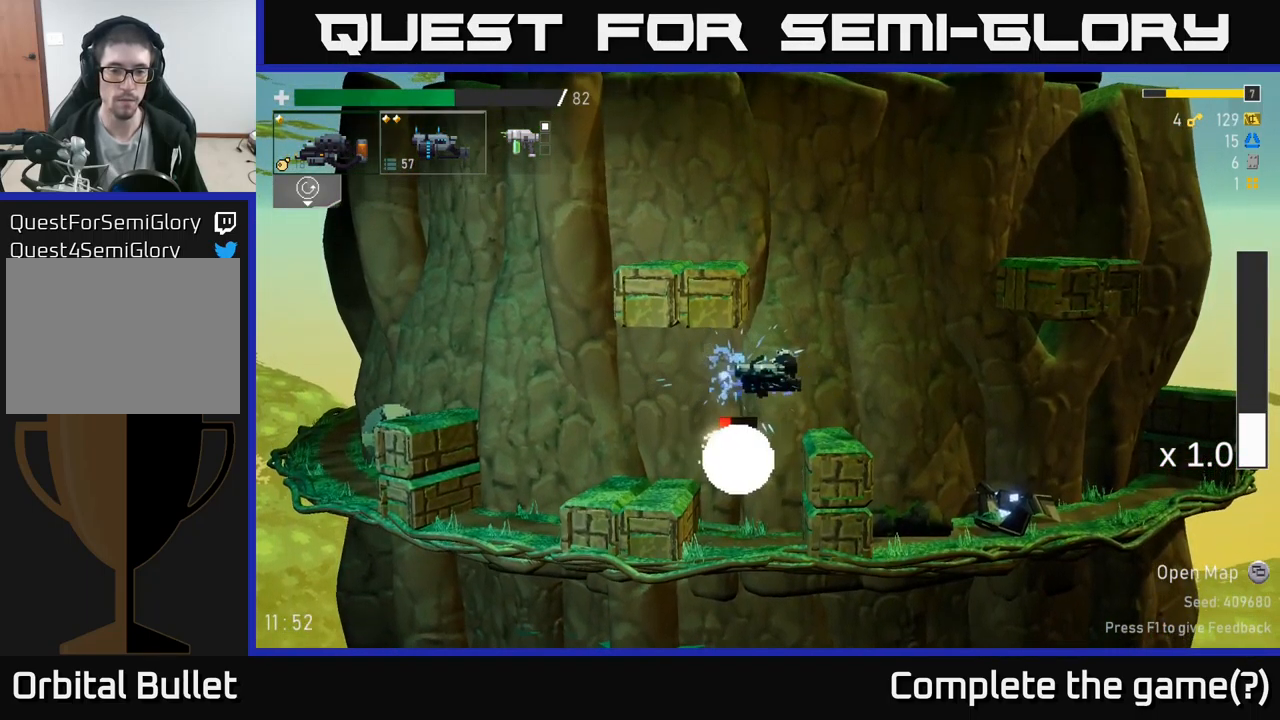
{"buttons": ["R2"], "left_stick": "center", "right_stick": "center", "events": [[50, "left_stick", "left"], [167, "left_stick", "center"]]}
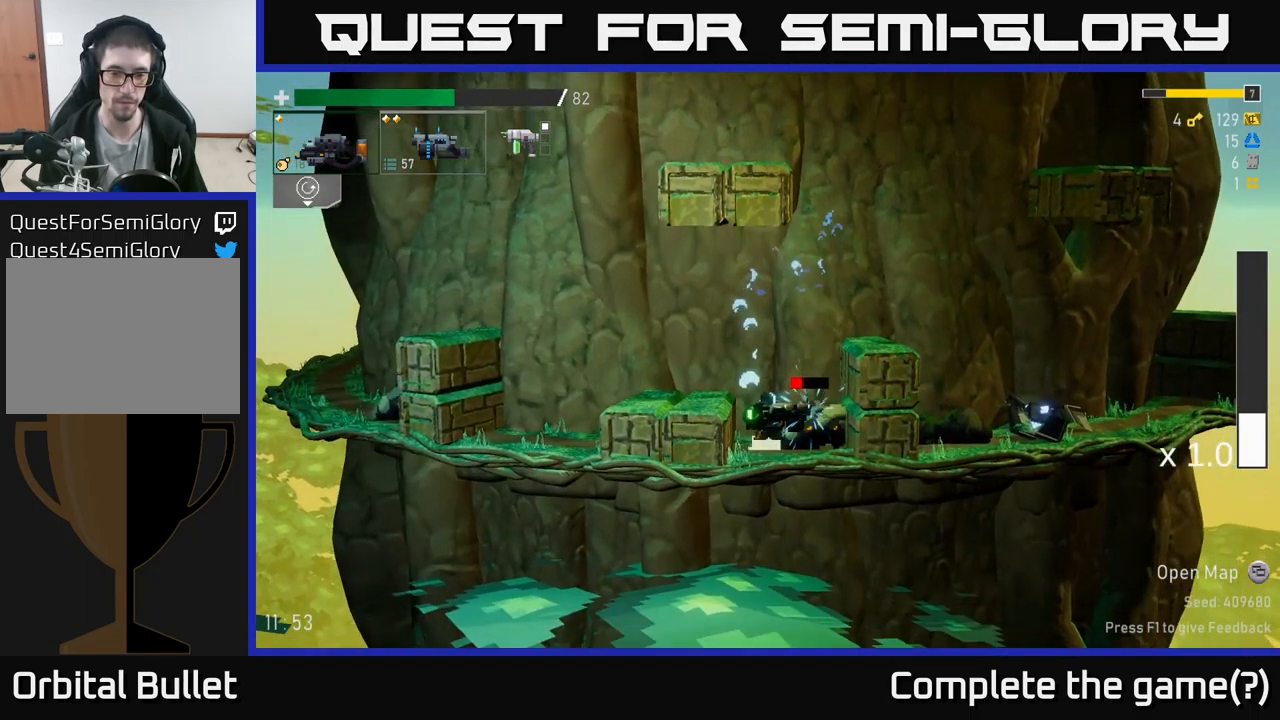
{"buttons": [], "left_stick": "center", "right_stick": "center", "events": [[249, "left_stick", "right"], [316, "left_stick", "center"], [349, "R2", "up"]]}
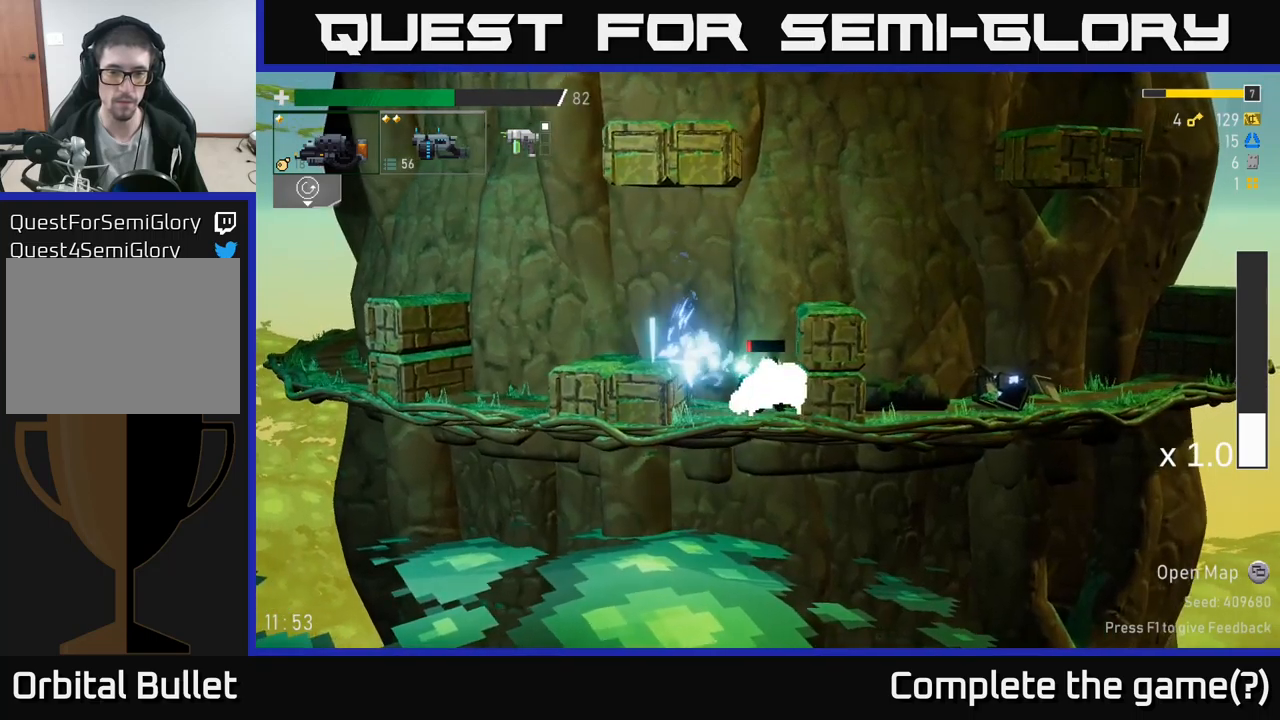
{"buttons": [], "left_stick": "down", "right_stick": "center", "events": [[133, "left_stick", "down"]]}
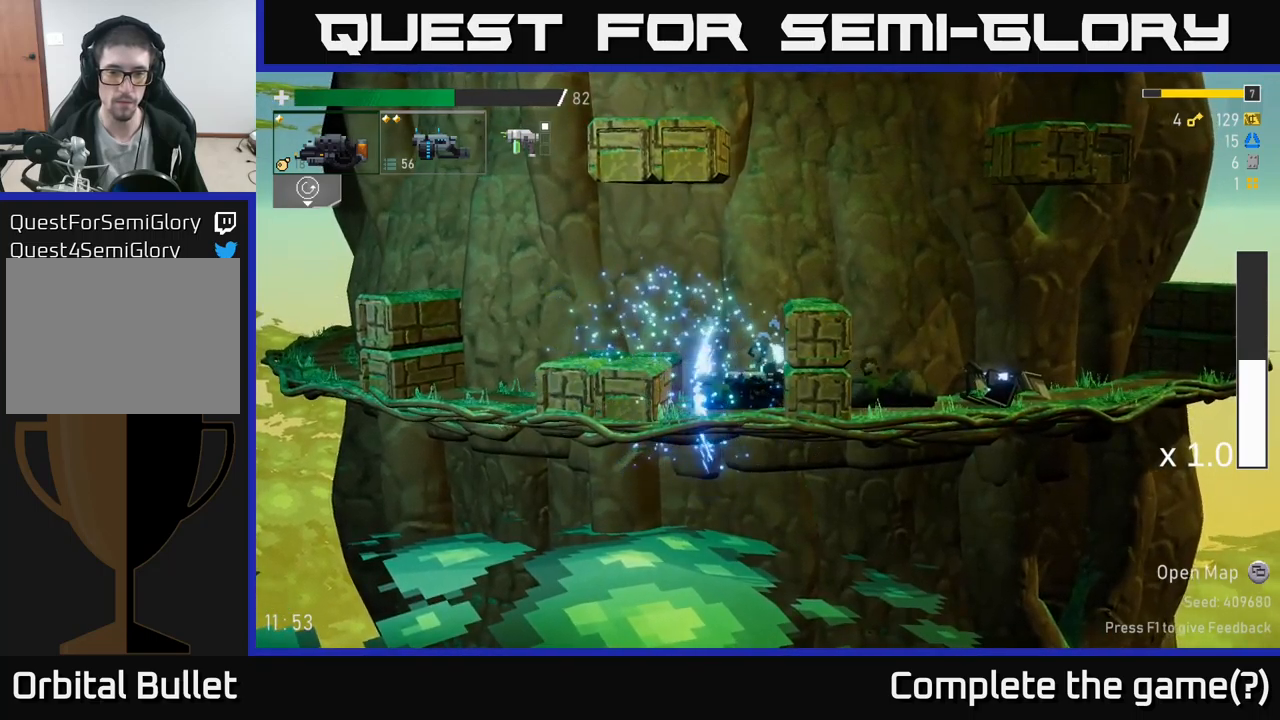
{"buttons": ["R2"], "left_stick": "left", "right_stick": "center", "events": [[50, "left_stick", "left"], [67, "A", "down"], [67, "R2", "down"], [300, "A", "up"]]}
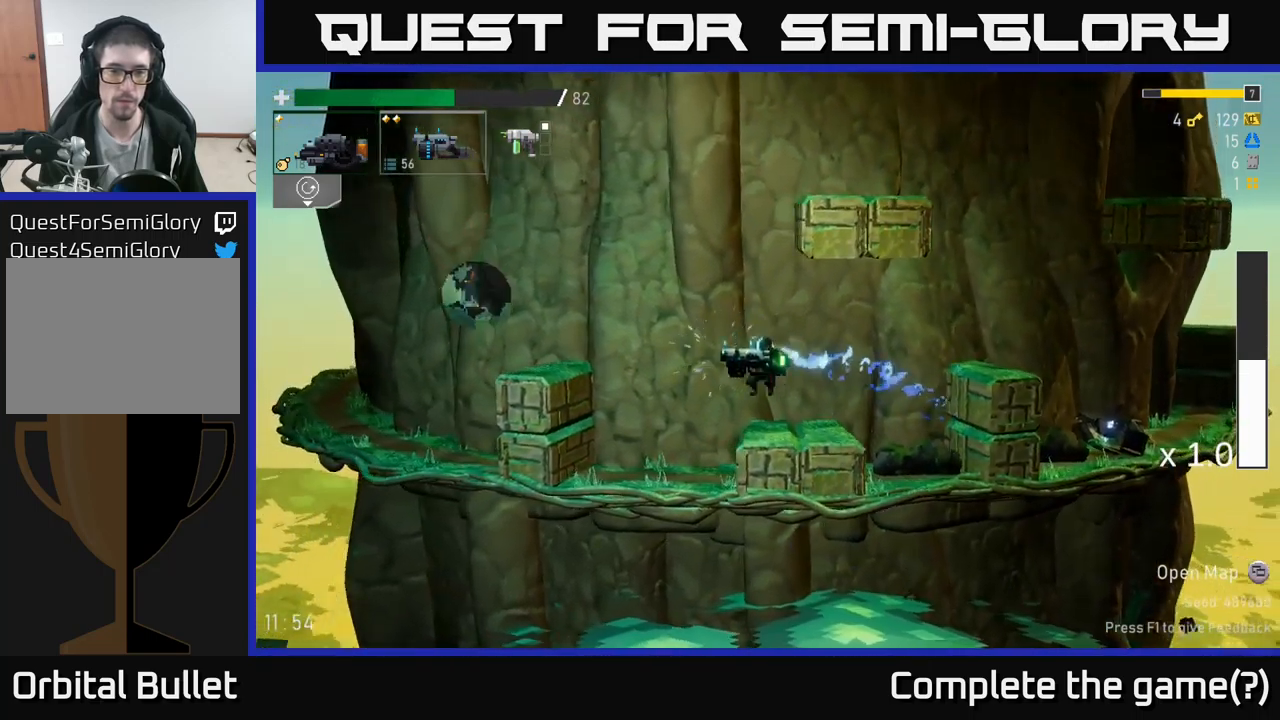
{"buttons": ["R2"], "left_stick": "left", "right_stick": "center", "events": [[33, "A", "down"], [183, "A", "up"]]}
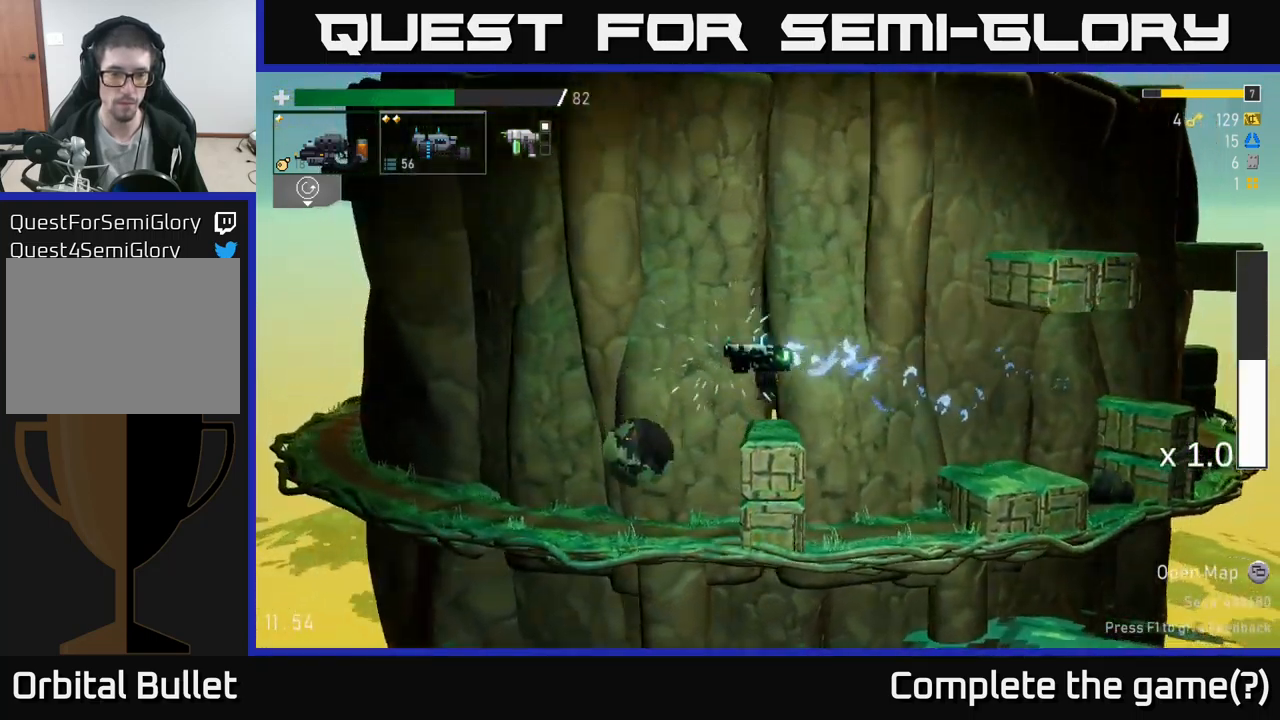
{"buttons": ["R2"], "left_stick": "left", "right_stick": "center", "events": []}
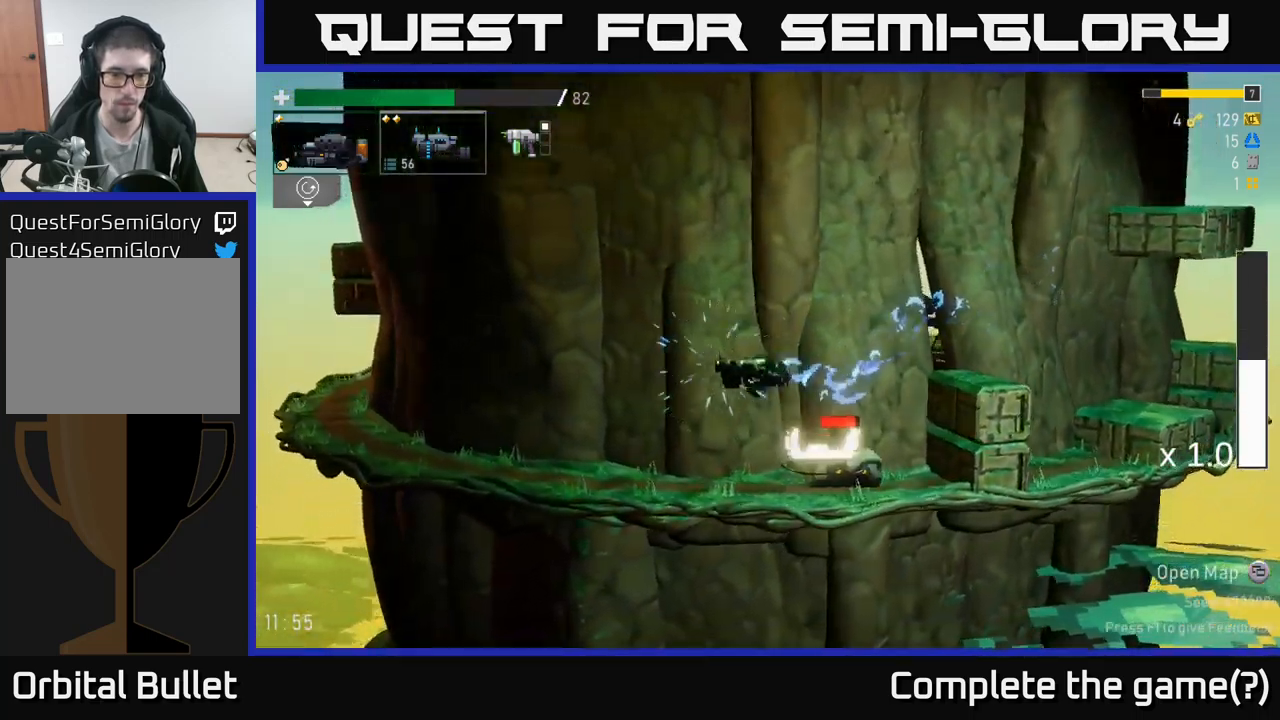
{"buttons": ["R2"], "left_stick": "down", "right_stick": "center", "events": [[217, "left_stick", "up-right"], [317, "left_stick", "down"]]}
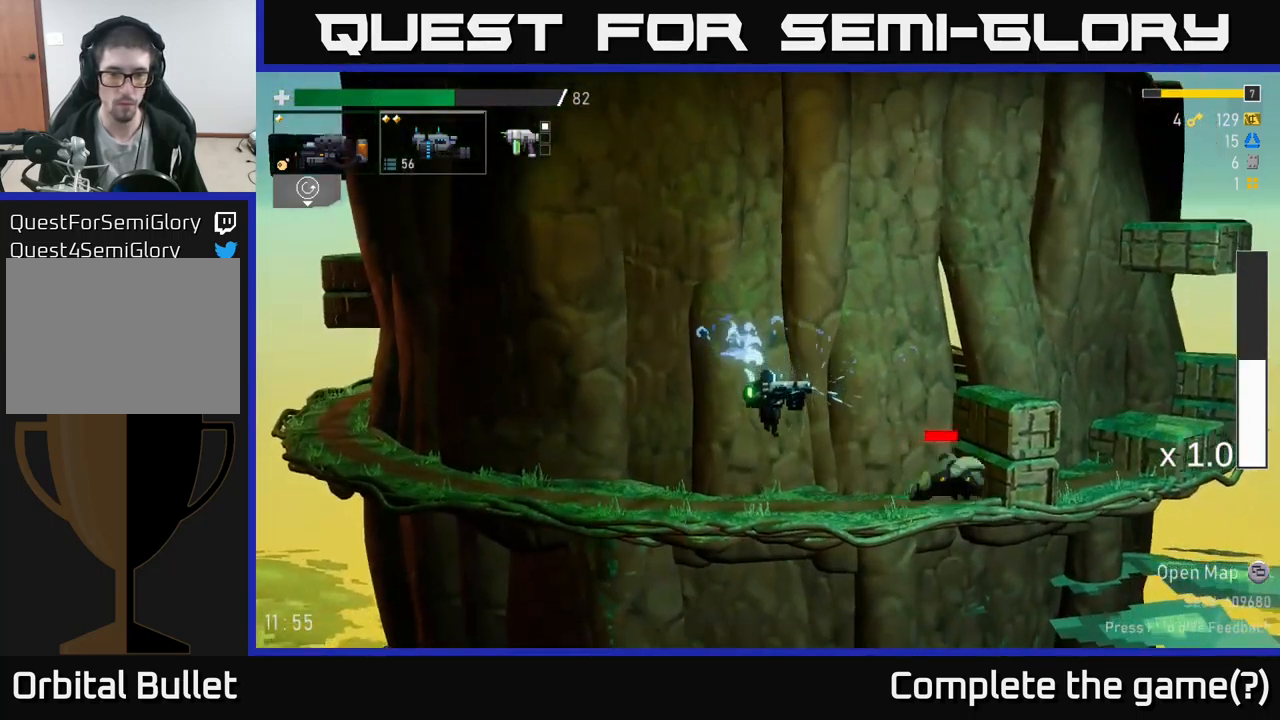
{"buttons": [], "left_stick": "down", "right_stick": "center", "events": [[133, "left_stick", "down-right"], [283, "left_stick", "down"], [317, "R2", "up"]]}
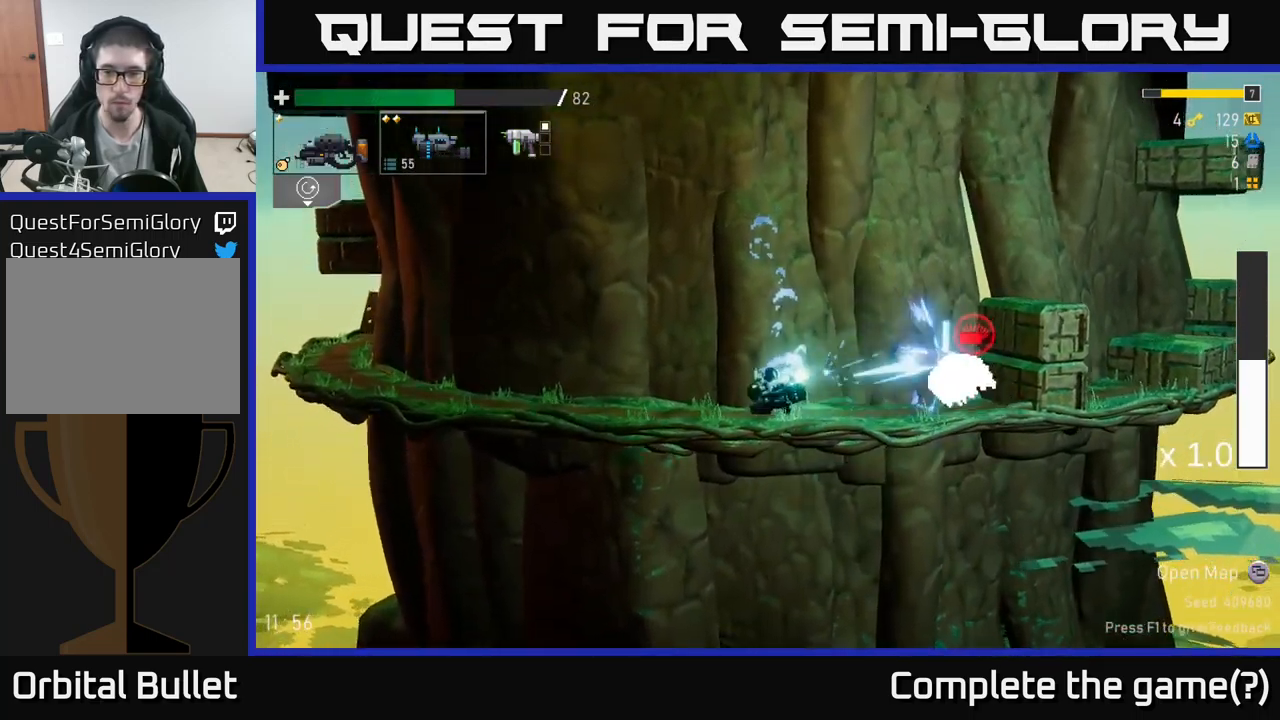
{"buttons": ["A", "R2"], "left_stick": "left", "right_stick": "center", "events": [[450, "R2", "down"], [450, "left_stick", "left"], [467, "A", "down"]]}
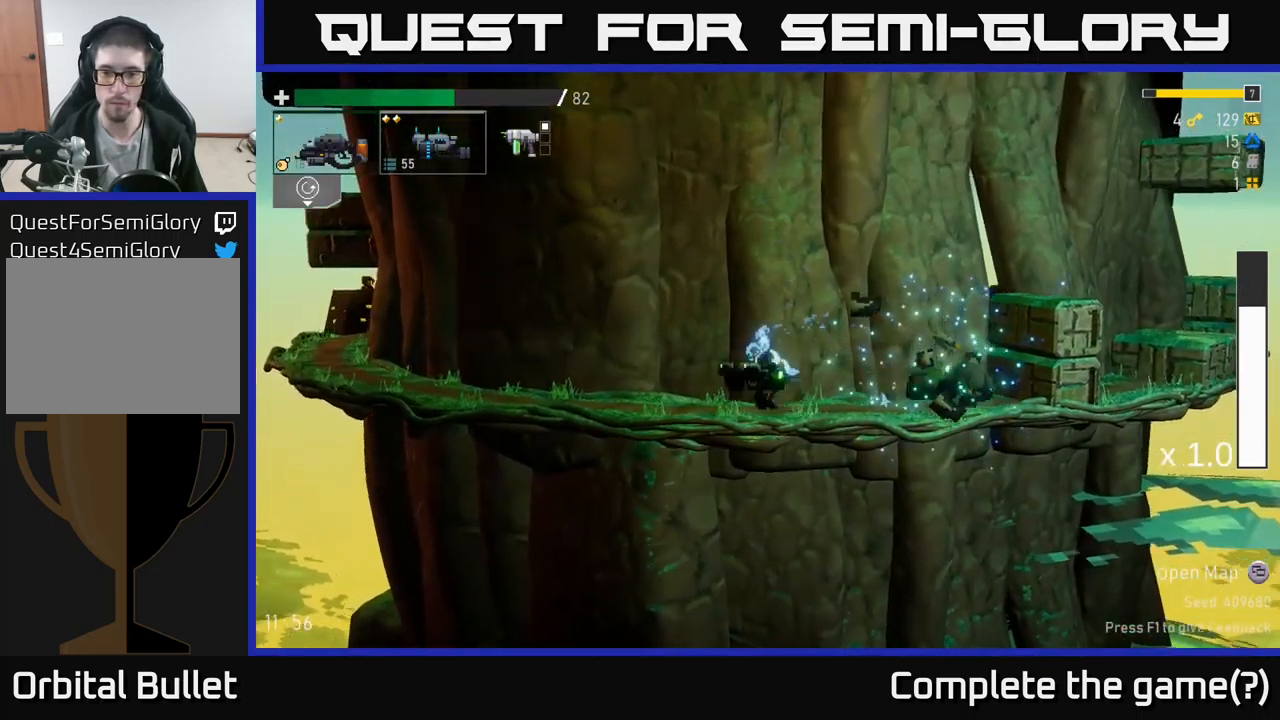
{"buttons": ["R2"], "left_stick": "left", "right_stick": "center", "events": [[100, "left_stick", "right"], [117, "A", "up"], [333, "left_stick", "left"]]}
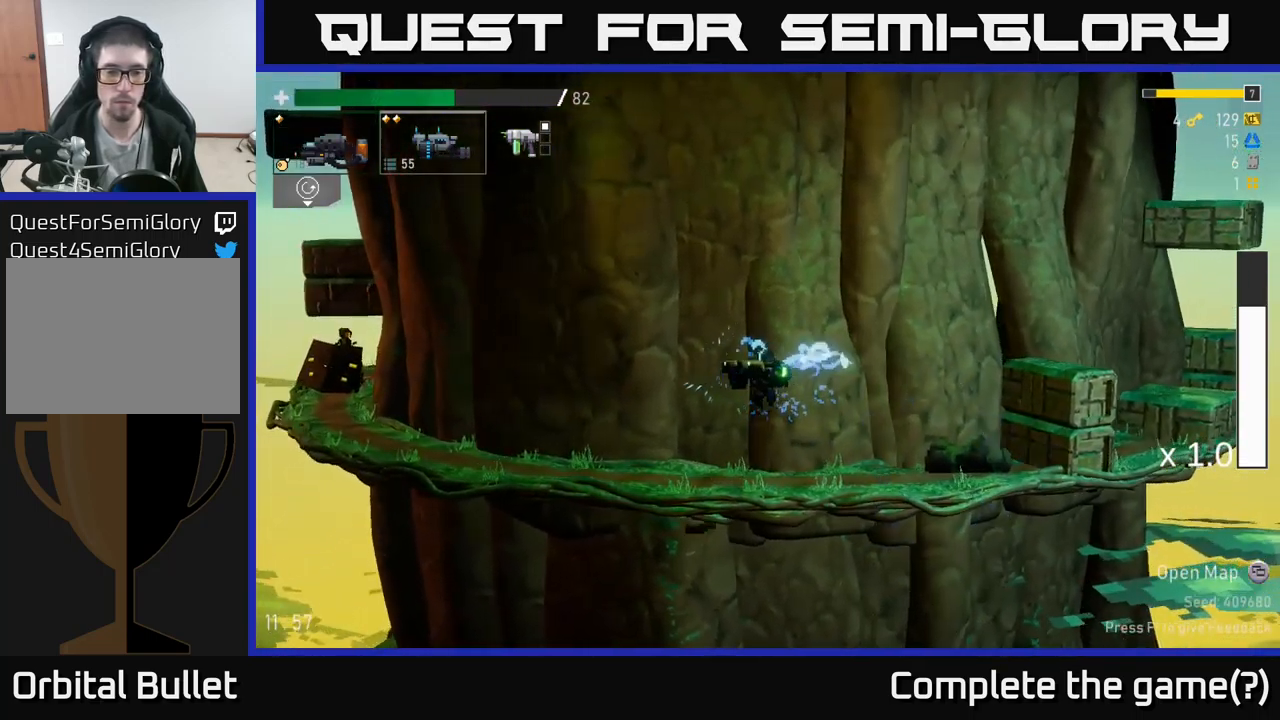
{"buttons": ["R2"], "left_stick": "left", "right_stick": "center", "events": [[333, "A", "down"], [400, "A", "up"]]}
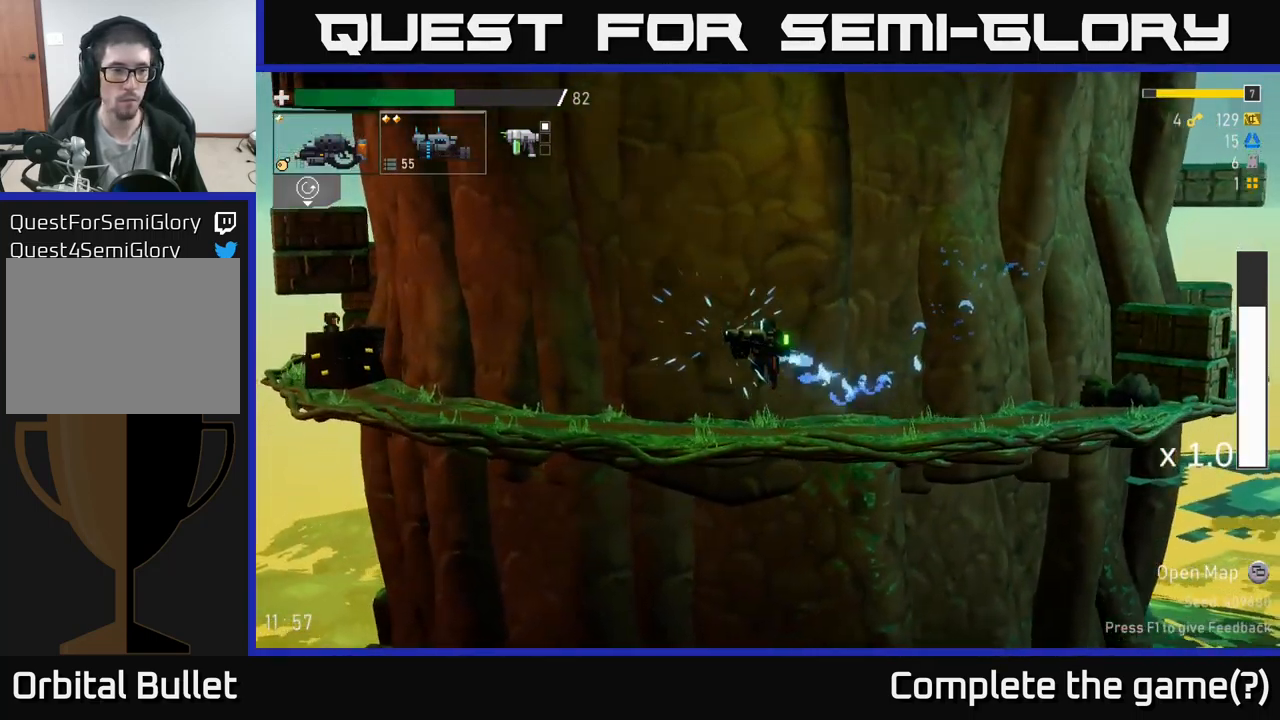
{"buttons": ["R2"], "left_stick": "left", "right_stick": "center", "events": []}
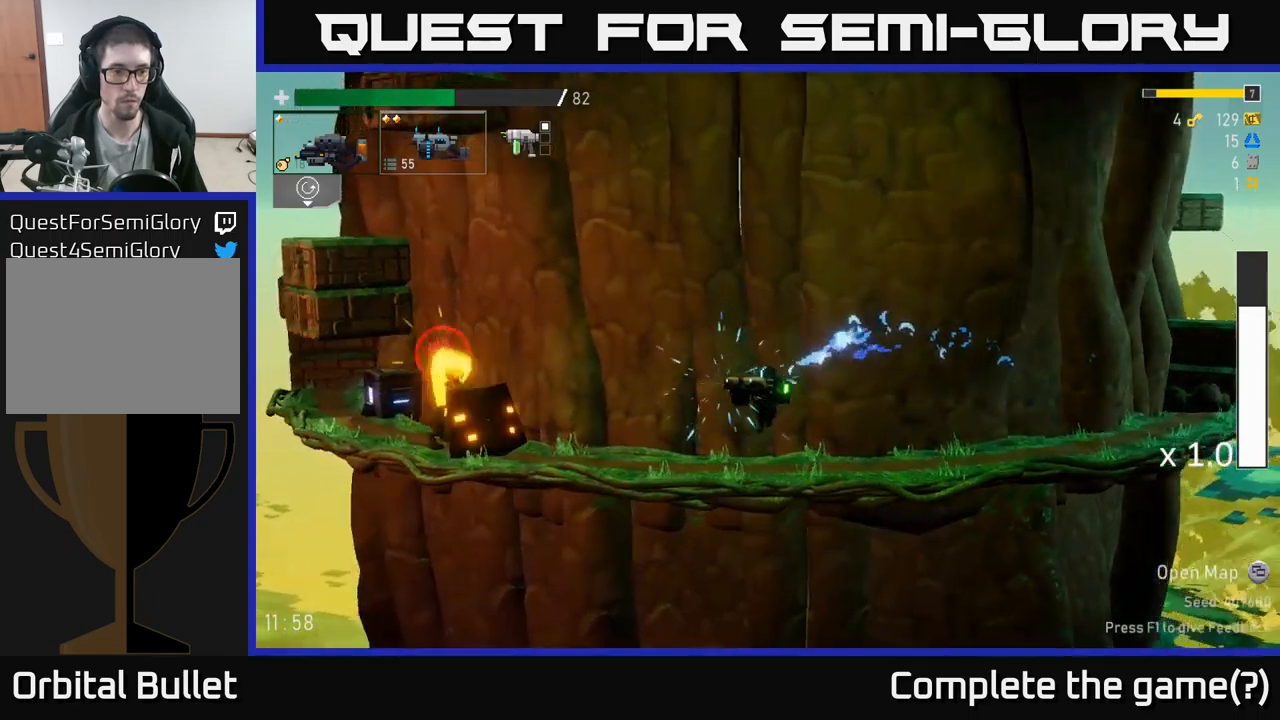
{"buttons": ["X", "R2"], "left_stick": "left", "right_stick": "center", "events": [[450, "X", "down"]]}
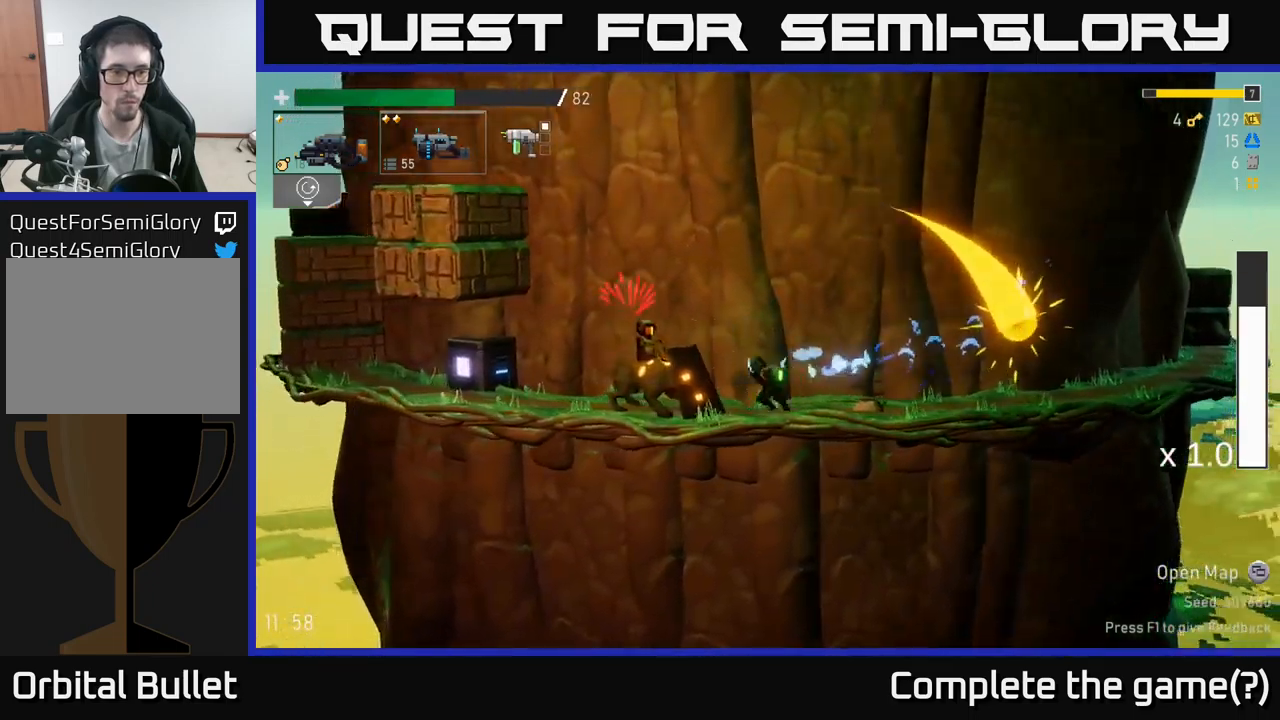
{"buttons": [], "left_stick": "down-right", "right_stick": "center", "events": [[67, "X", "up"], [250, "R2", "up"], [250, "left_stick", "right"], [450, "left_stick", "down-right"]]}
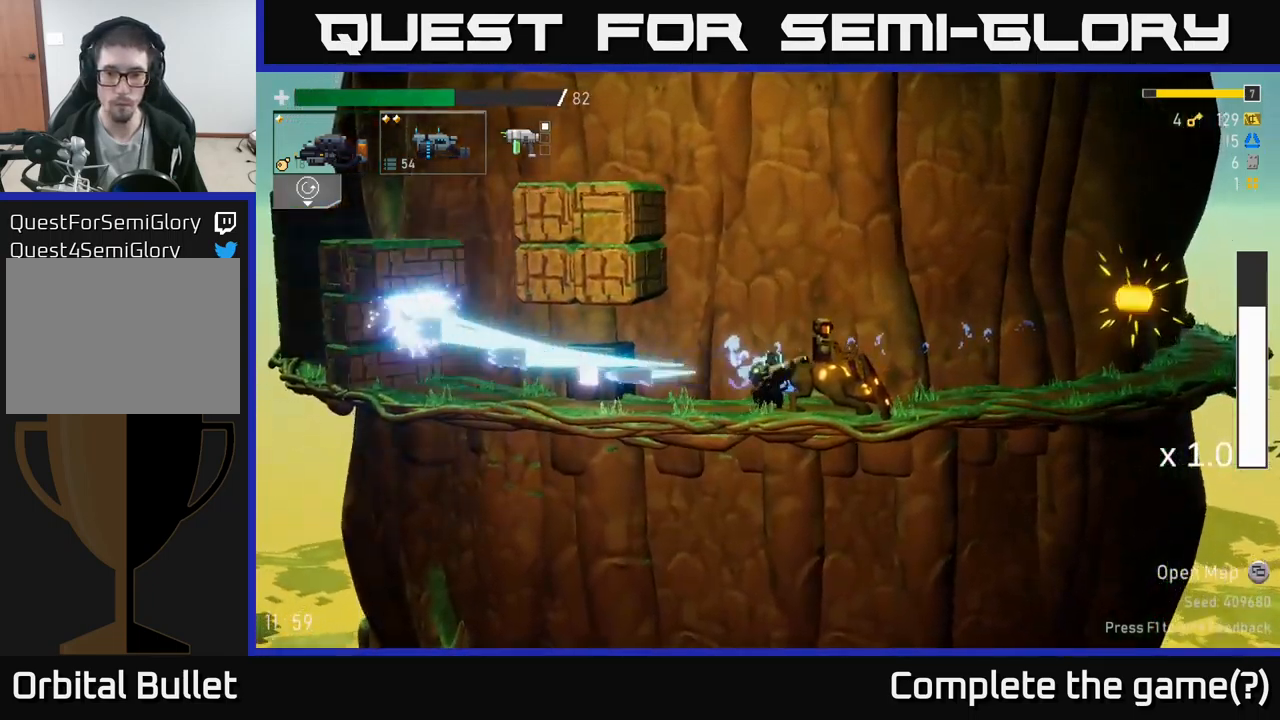
{"buttons": ["R2"], "left_stick": "right", "right_stick": "center", "events": [[234, "R2", "down"], [334, "left_stick", "right"]]}
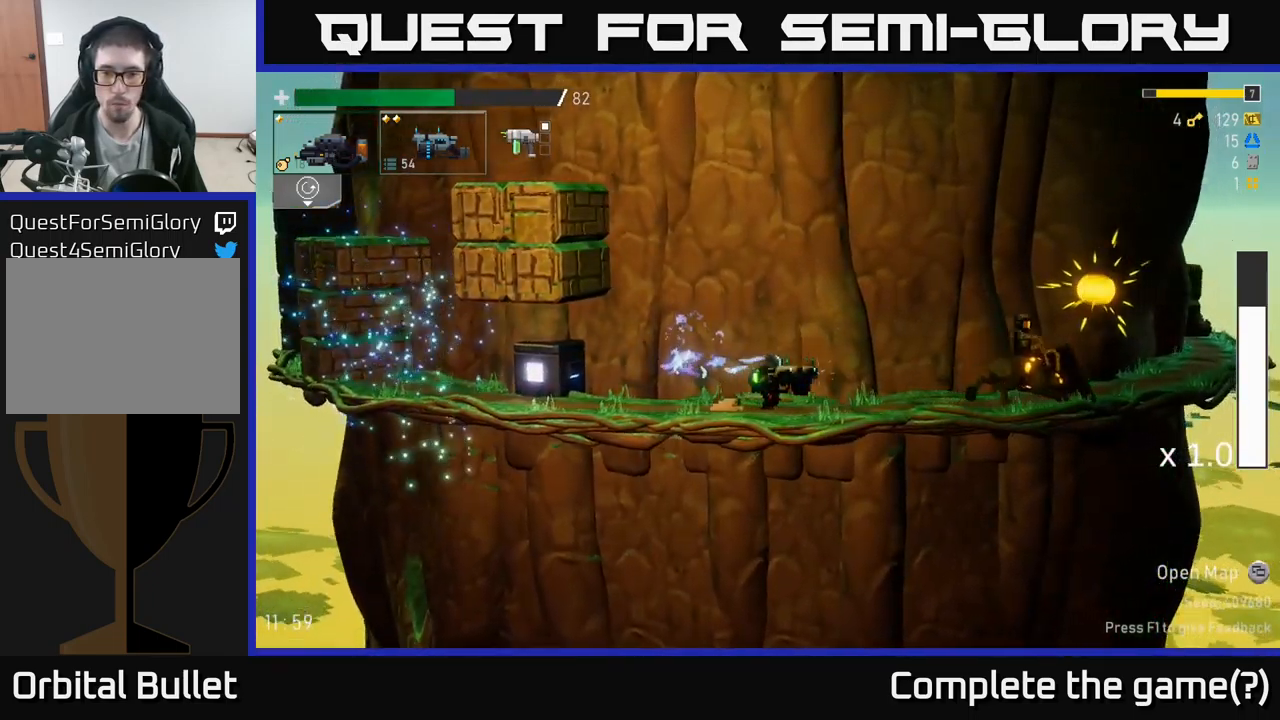
{"buttons": ["R2"], "left_stick": "right", "right_stick": "center", "events": []}
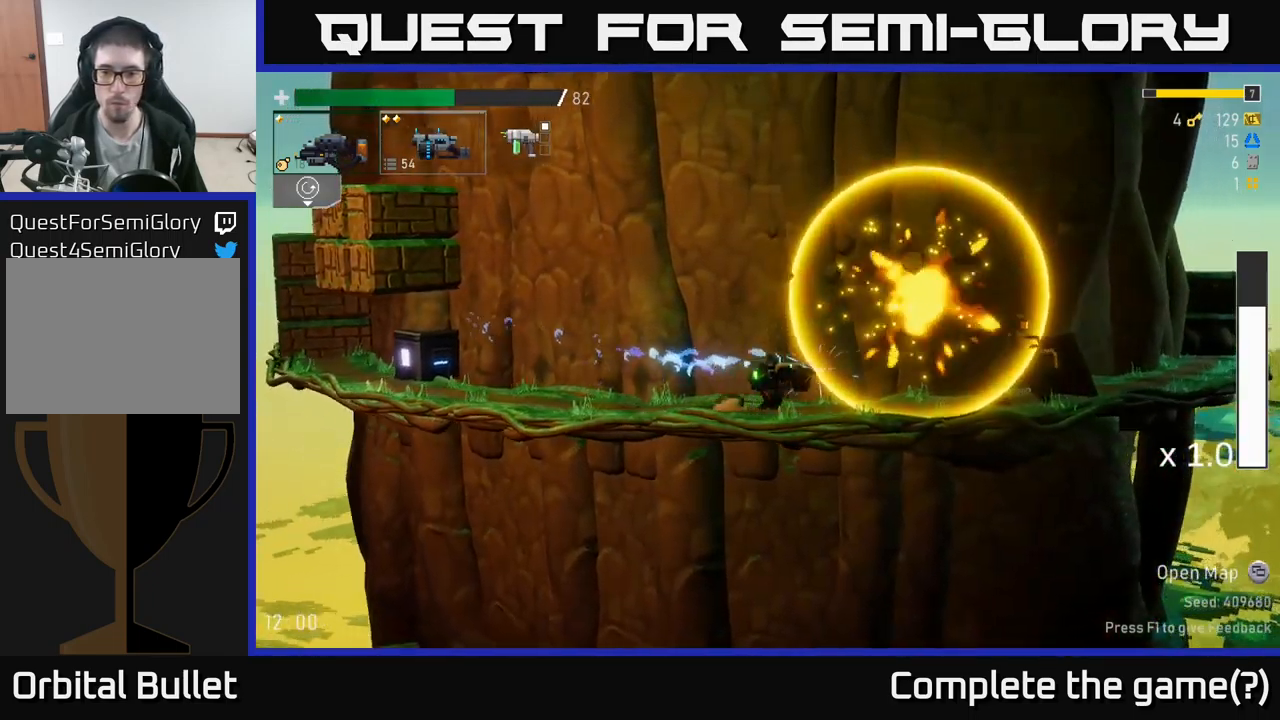
{"buttons": [], "left_stick": "right", "right_stick": "center", "events": [[150, "R2", "up"], [234, "left_stick", "down"], [367, "left_stick", "down-right"], [500, "left_stick", "right"]]}
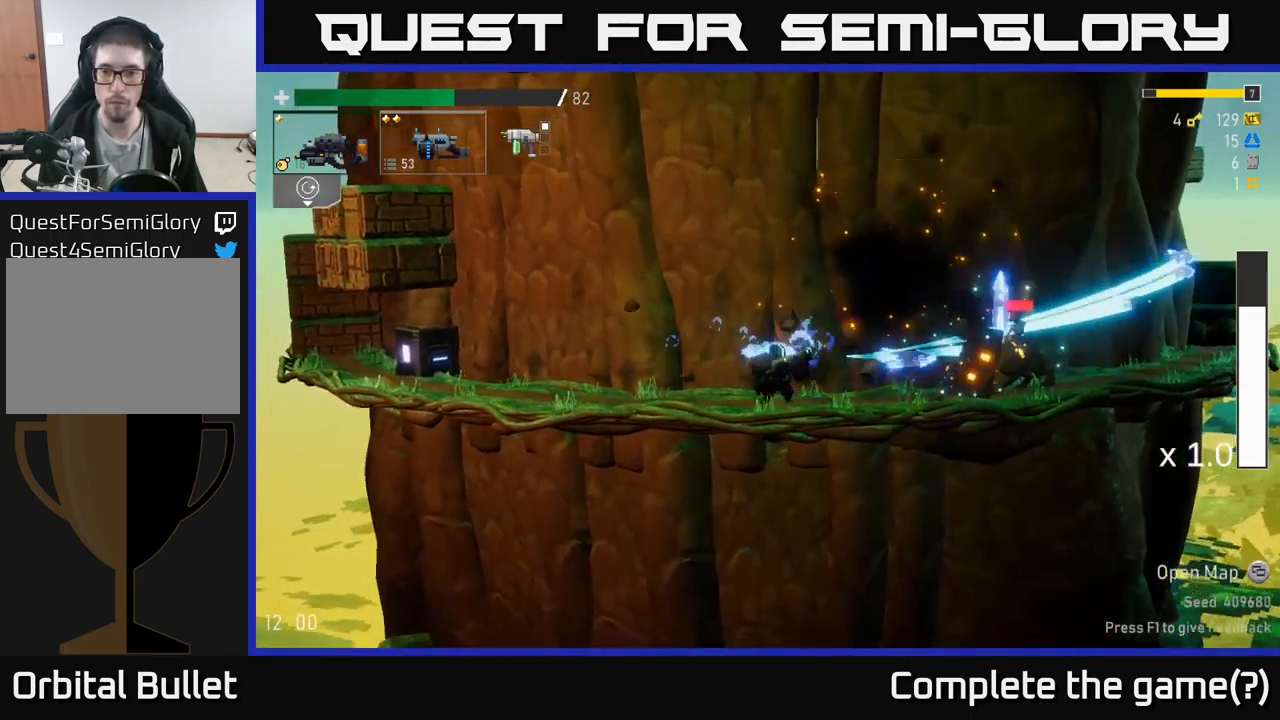
{"buttons": ["R2"], "left_stick": "right", "right_stick": "center", "events": [[150, "R2", "down"], [200, "A", "down"], [400, "A", "up"]]}
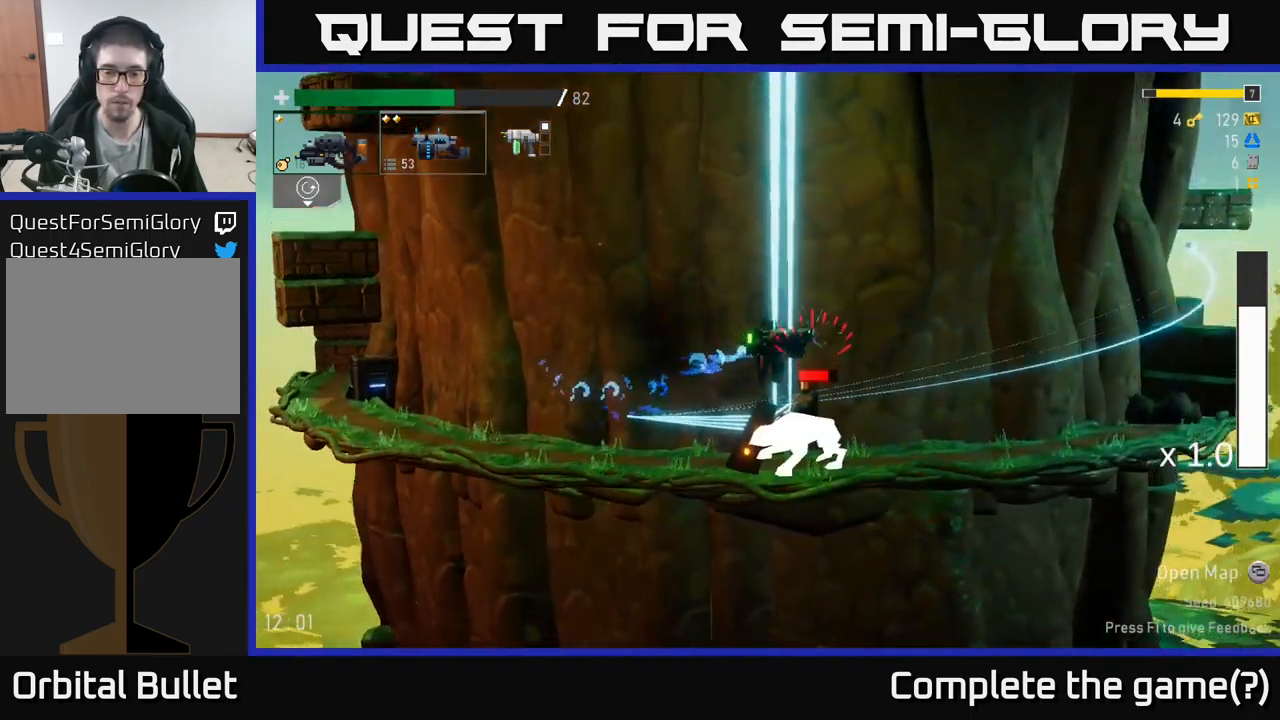
{"buttons": ["R2"], "left_stick": "left", "right_stick": "center", "events": [[317, "left_stick", "left"]]}
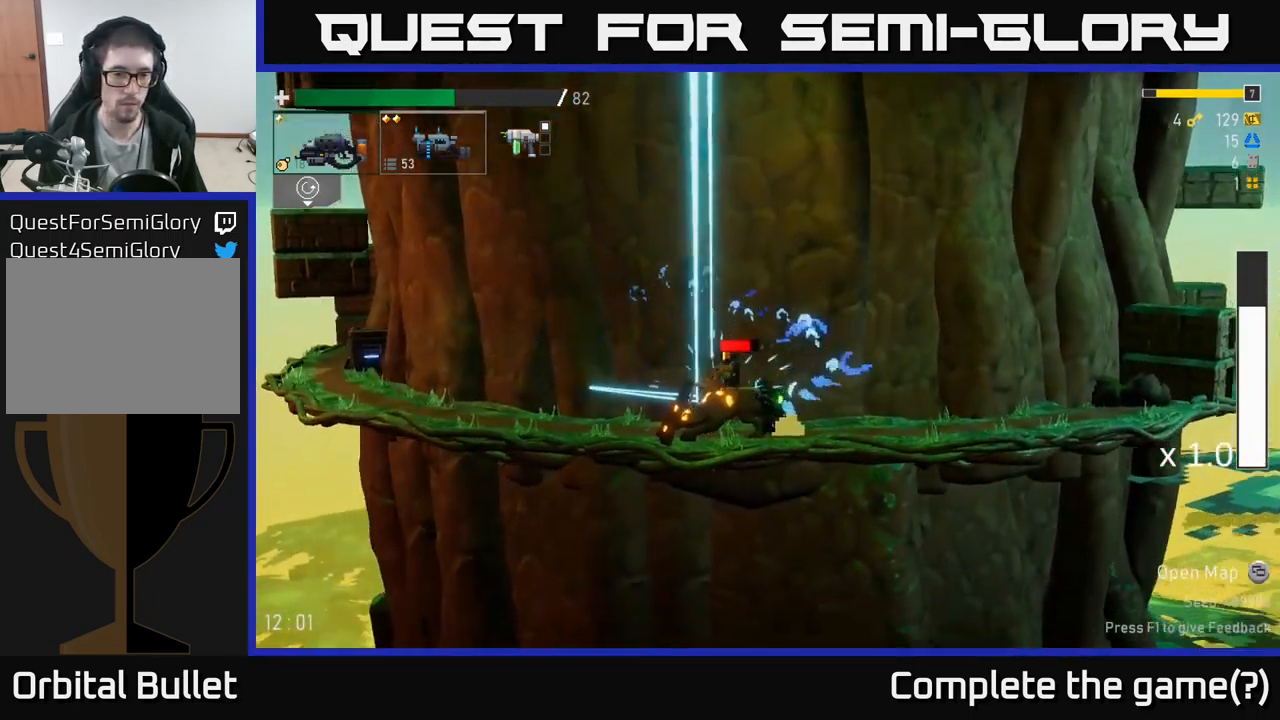
{"buttons": ["R2"], "left_stick": "left", "right_stick": "center", "events": []}
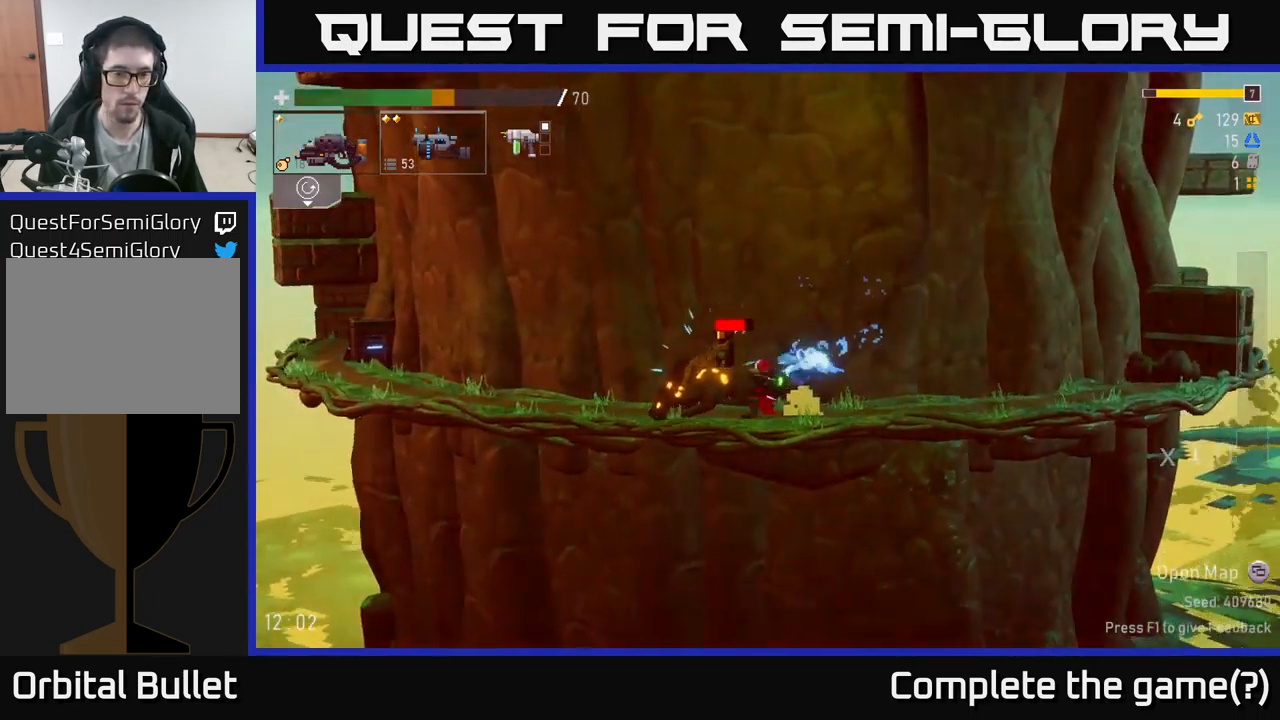
{"buttons": ["R2"], "left_stick": "left", "right_stick": "center", "events": []}
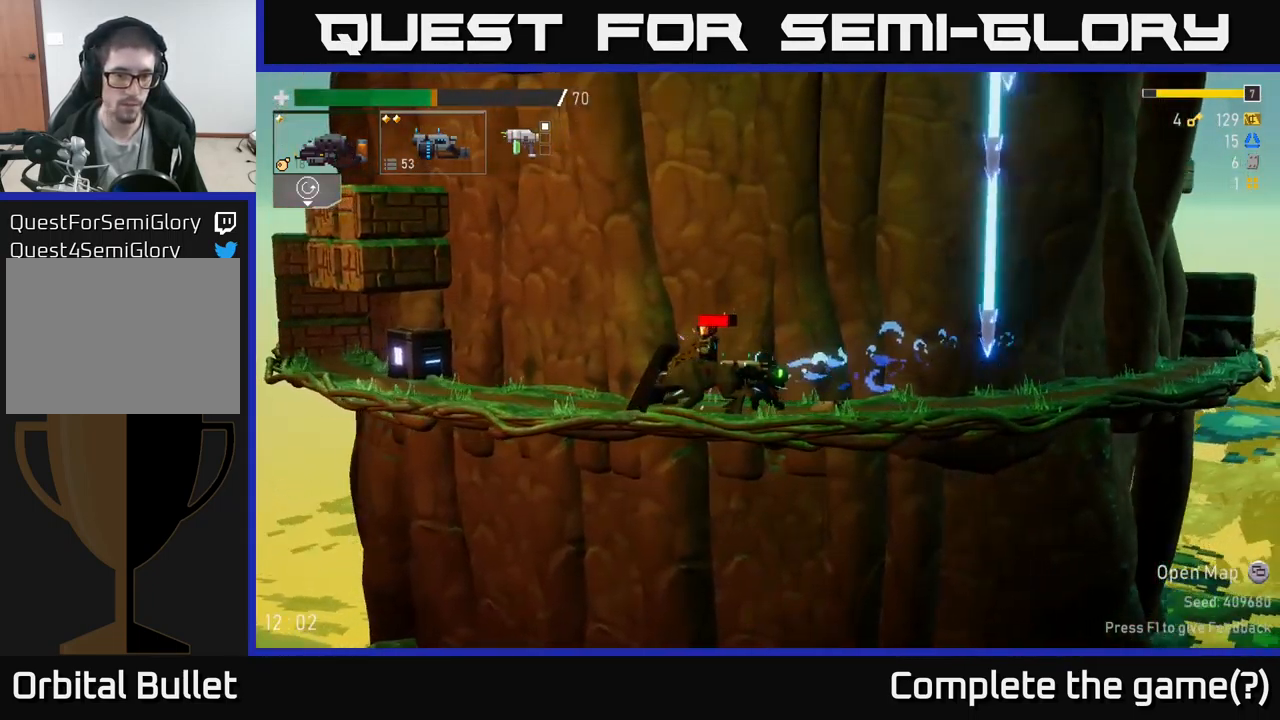
{"buttons": [], "left_stick": "down", "right_stick": "center", "events": [[50, "R2", "up"], [50, "left_stick", "down"]]}
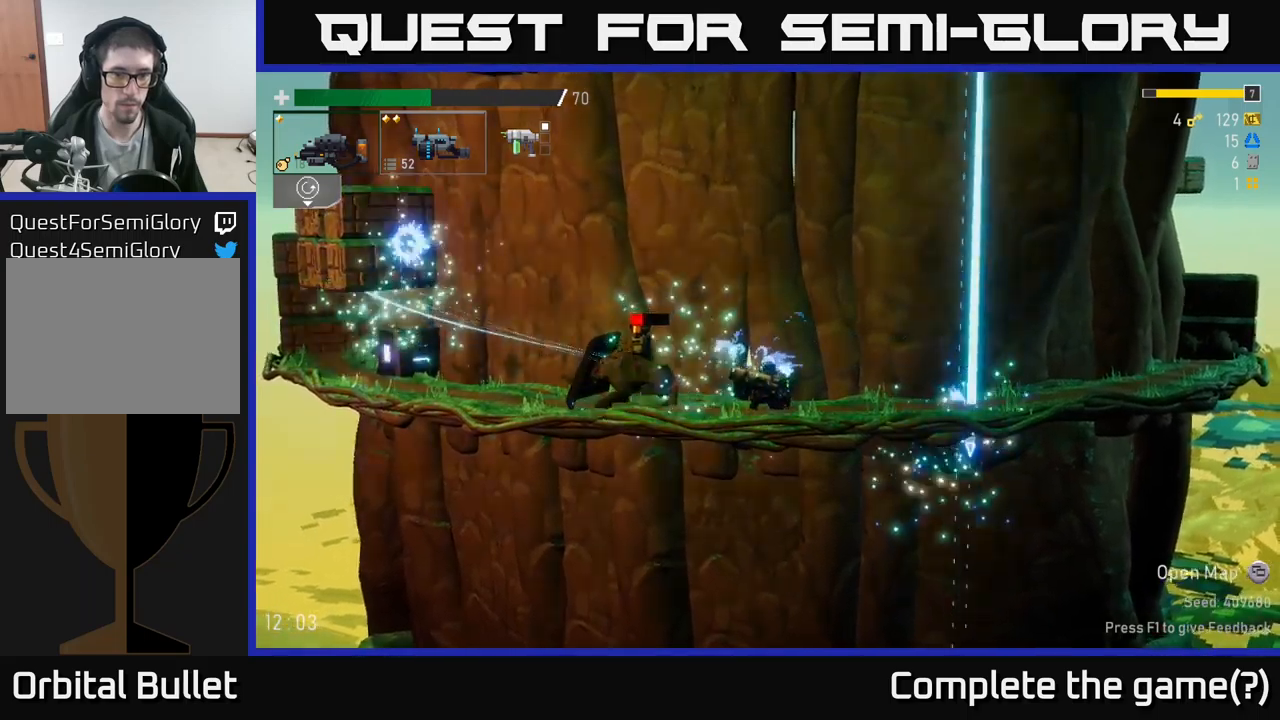
{"buttons": ["R2"], "left_stick": "left", "right_stick": "center", "events": [[233, "R2", "down"], [250, "A", "down"], [267, "left_stick", "left"], [367, "X", "down"], [417, "A", "up"], [433, "X", "up"]]}
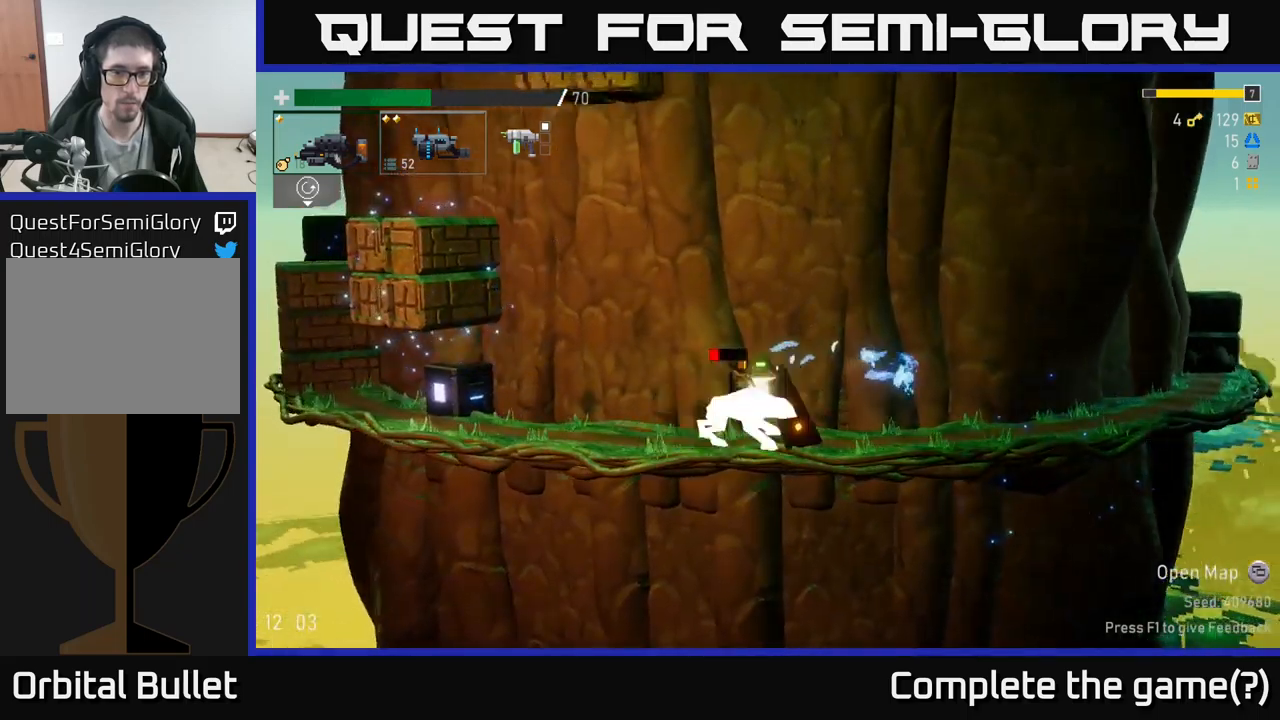
{"buttons": ["L2"], "left_stick": "right", "right_stick": "center", "events": [[283, "R2", "up"], [383, "left_stick", "right"], [450, "L2", "down"]]}